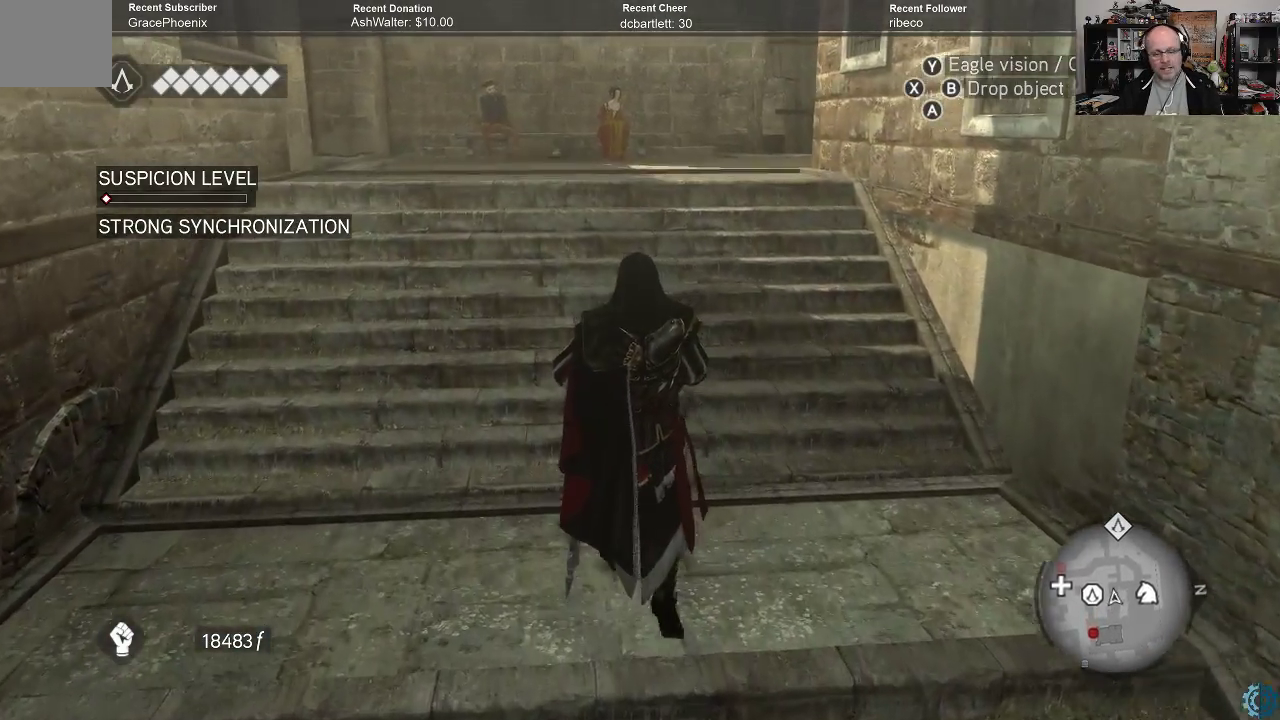
Gameplay with a controller (Xbox layout); each line is a JSON object with the inputs held at the frame after it. "events" lists button and stick changes between this image and that frame as [ms after this image, input, new state], when the widget could be followed in between.
{"buttons": [], "left_stick": "up", "right_stick": "center", "events": []}
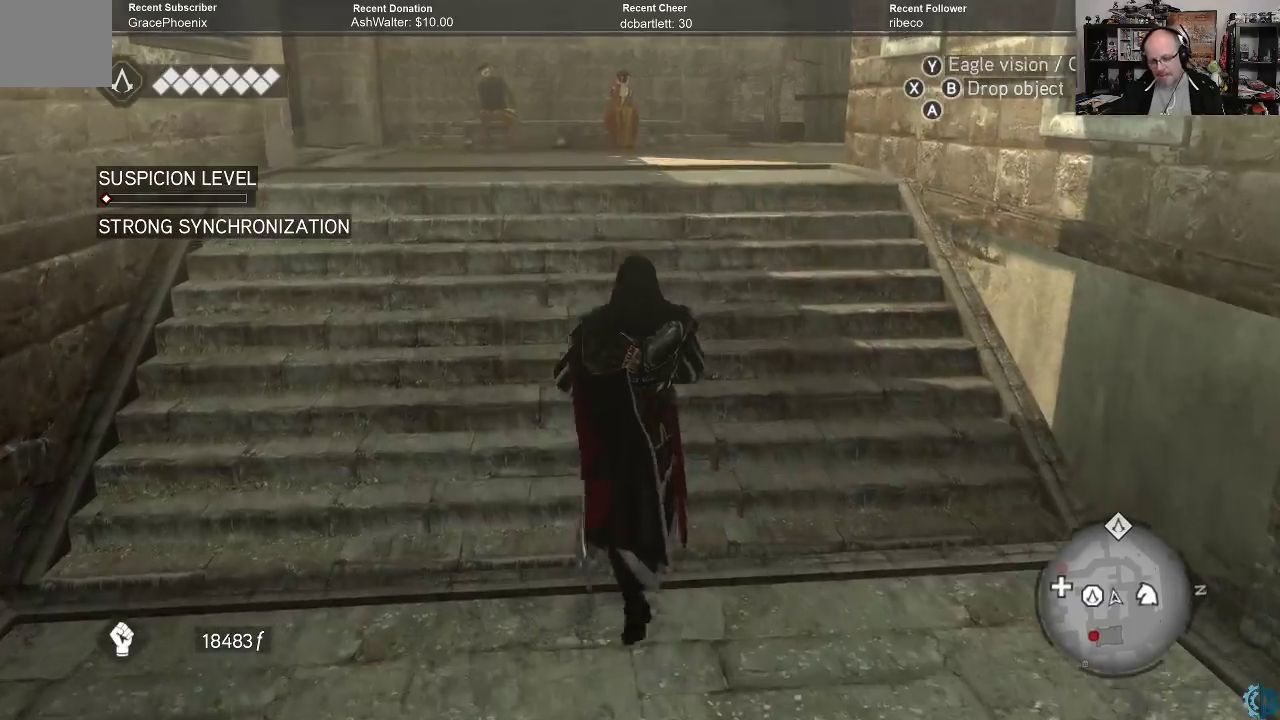
{"buttons": [], "left_stick": "up", "right_stick": "center", "events": [[133, "left_stick", "center"], [333, "left_stick", "up"]]}
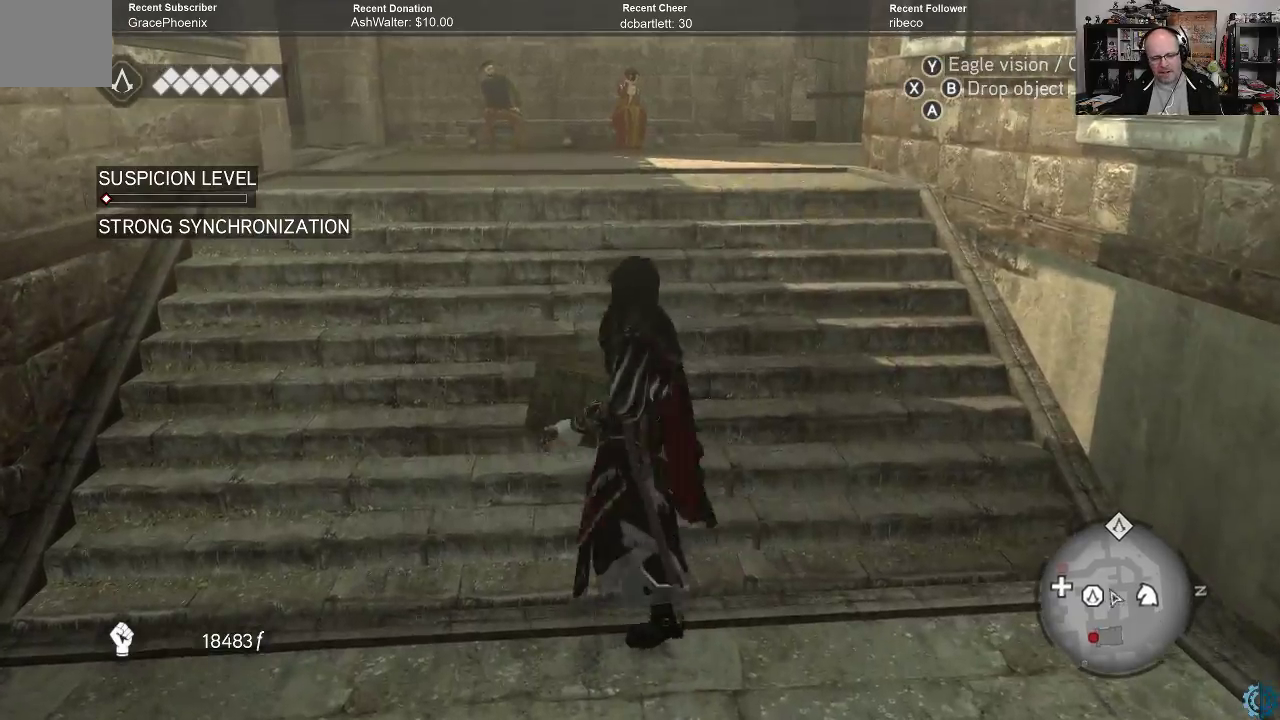
{"buttons": [], "left_stick": "up", "right_stick": "center", "events": []}
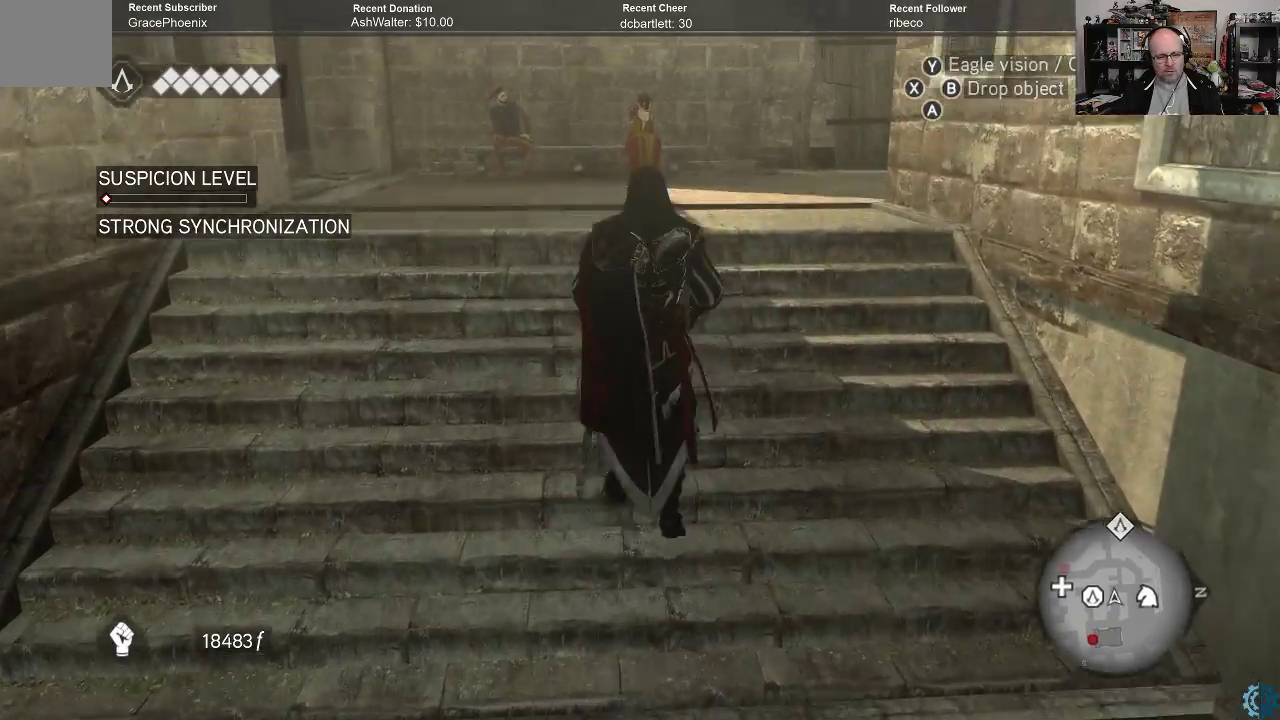
{"buttons": [], "left_stick": "up-left", "right_stick": "center", "events": [[100, "right_stick", "right"], [200, "left_stick", "up-left"], [333, "right_stick", "center"]]}
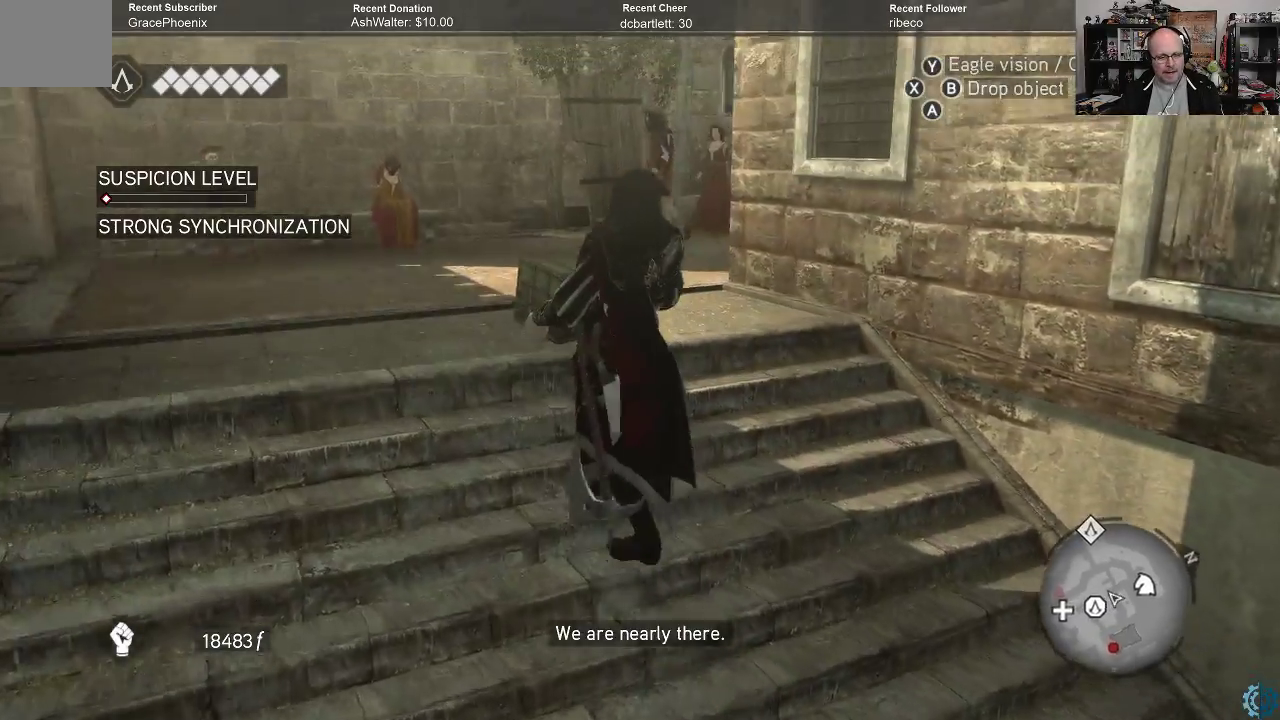
{"buttons": [], "left_stick": "up-left", "right_stick": "center", "events": [[33, "right_stick", "right"], [500, "right_stick", "center"]]}
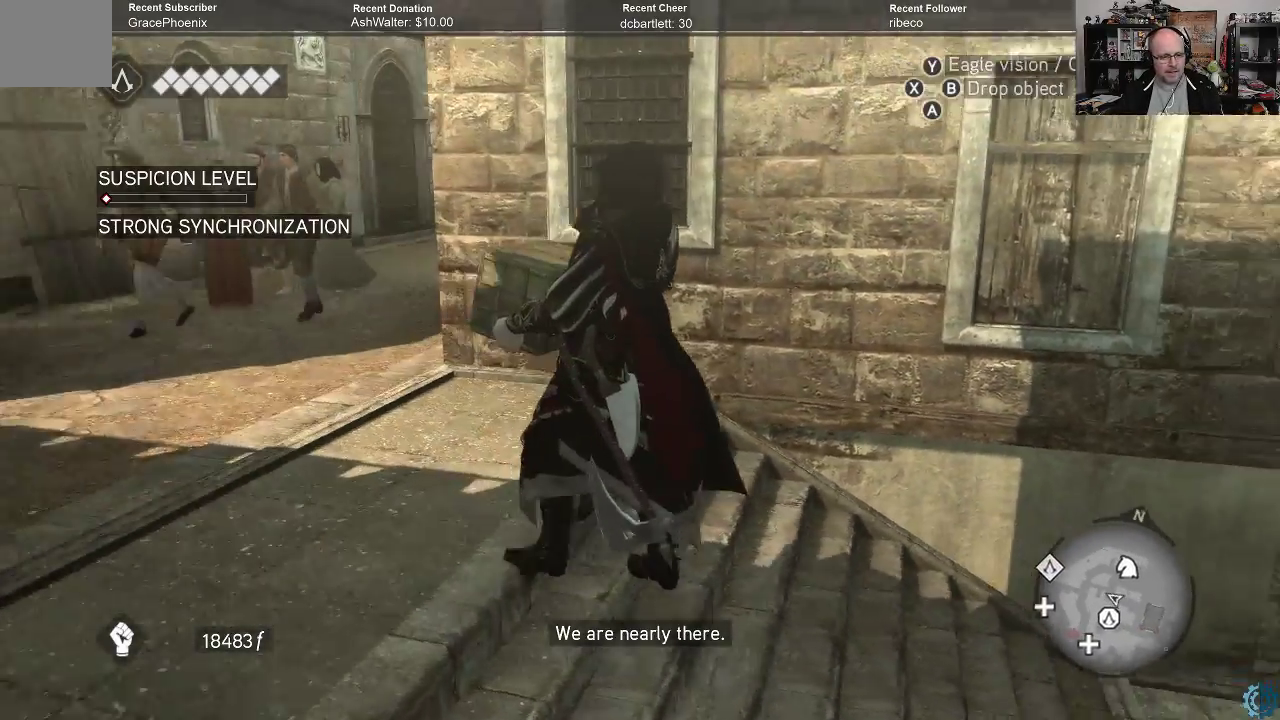
{"buttons": [], "left_stick": "up-left", "right_stick": "center", "events": []}
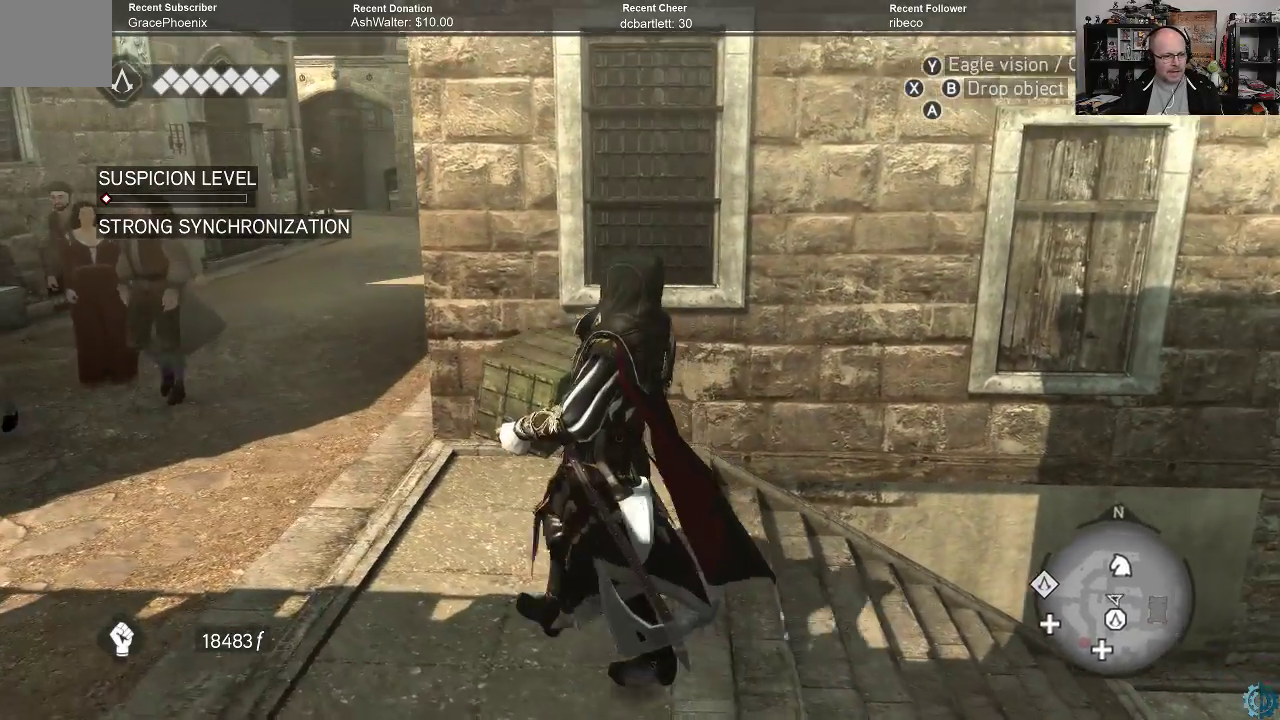
{"buttons": [], "left_stick": "up-left", "right_stick": "center", "events": []}
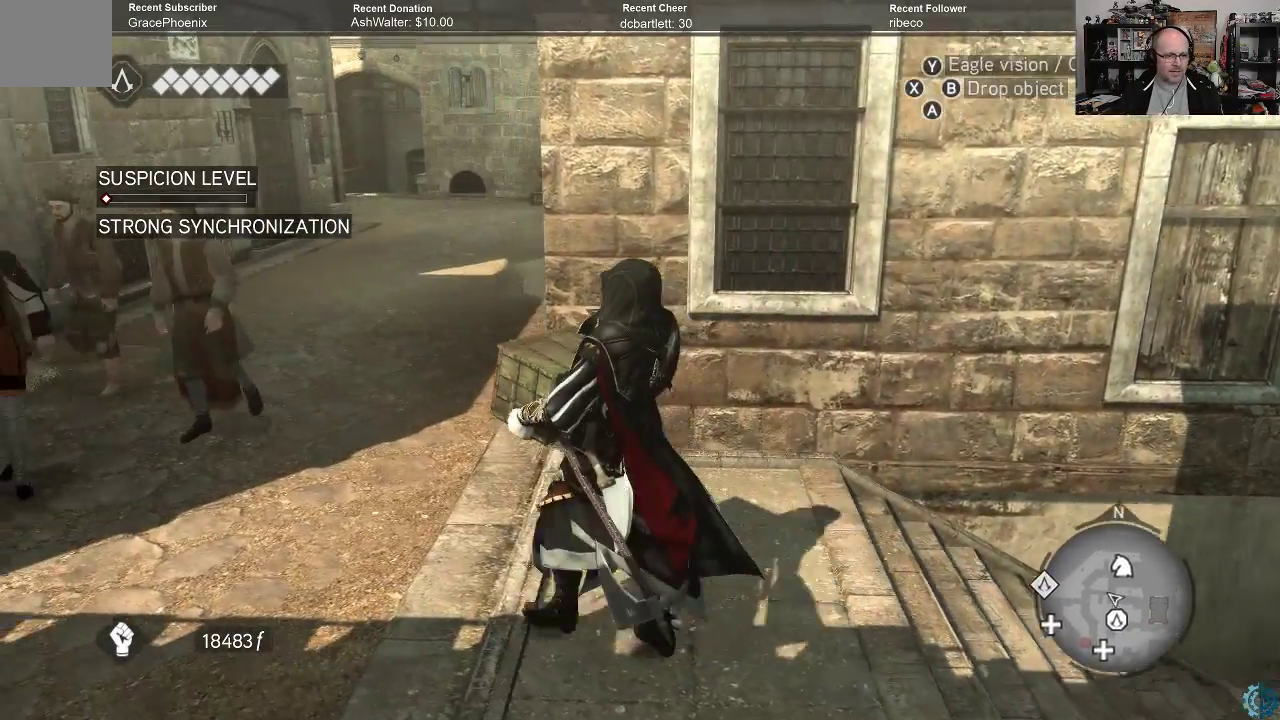
{"buttons": [], "left_stick": "center", "right_stick": "left", "events": [[100, "right_stick", "left"], [333, "left_stick", "center"]]}
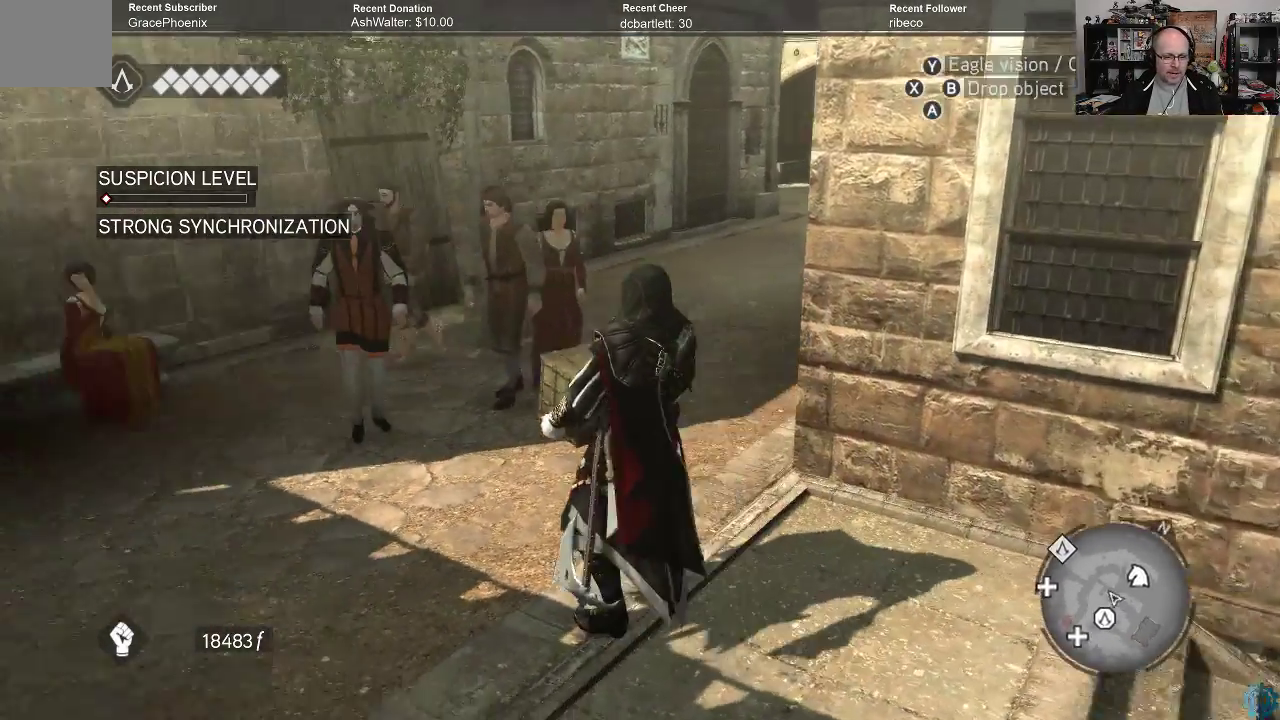
{"buttons": [], "left_stick": "center", "right_stick": "left", "events": []}
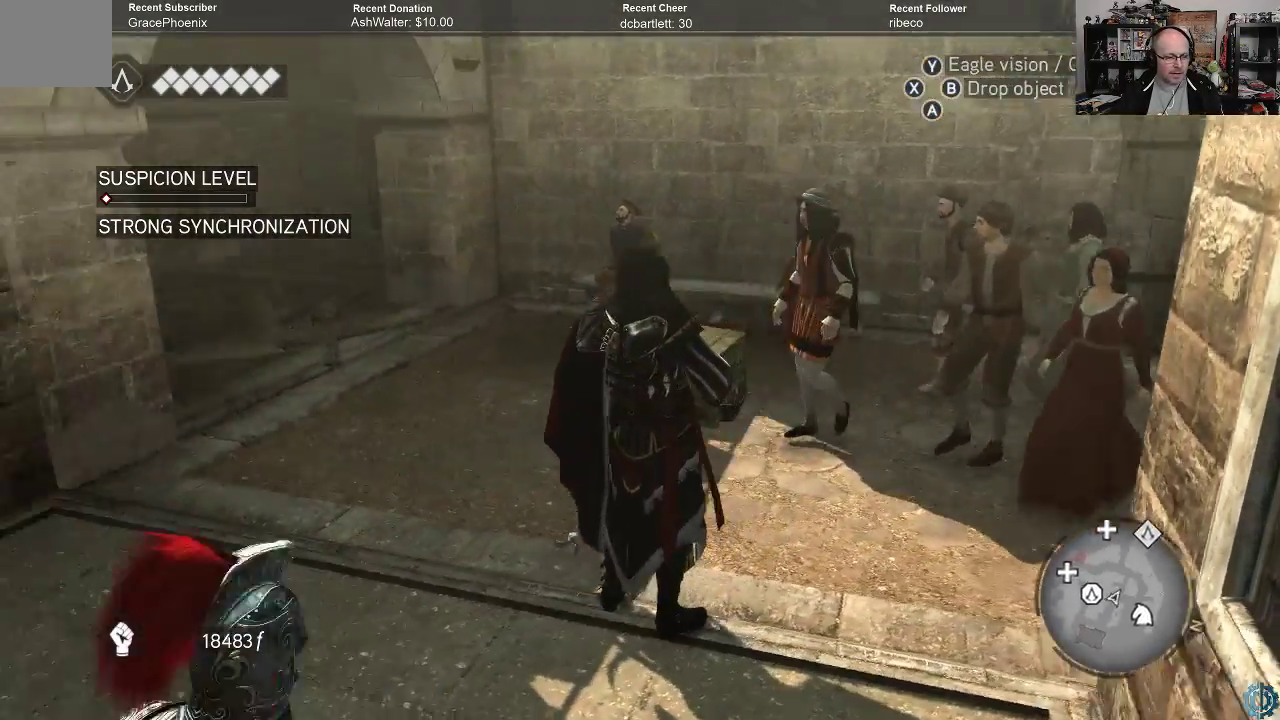
{"buttons": [], "left_stick": "up-right", "right_stick": "center", "events": [[300, "left_stick", "up-right"], [367, "right_stick", "center"]]}
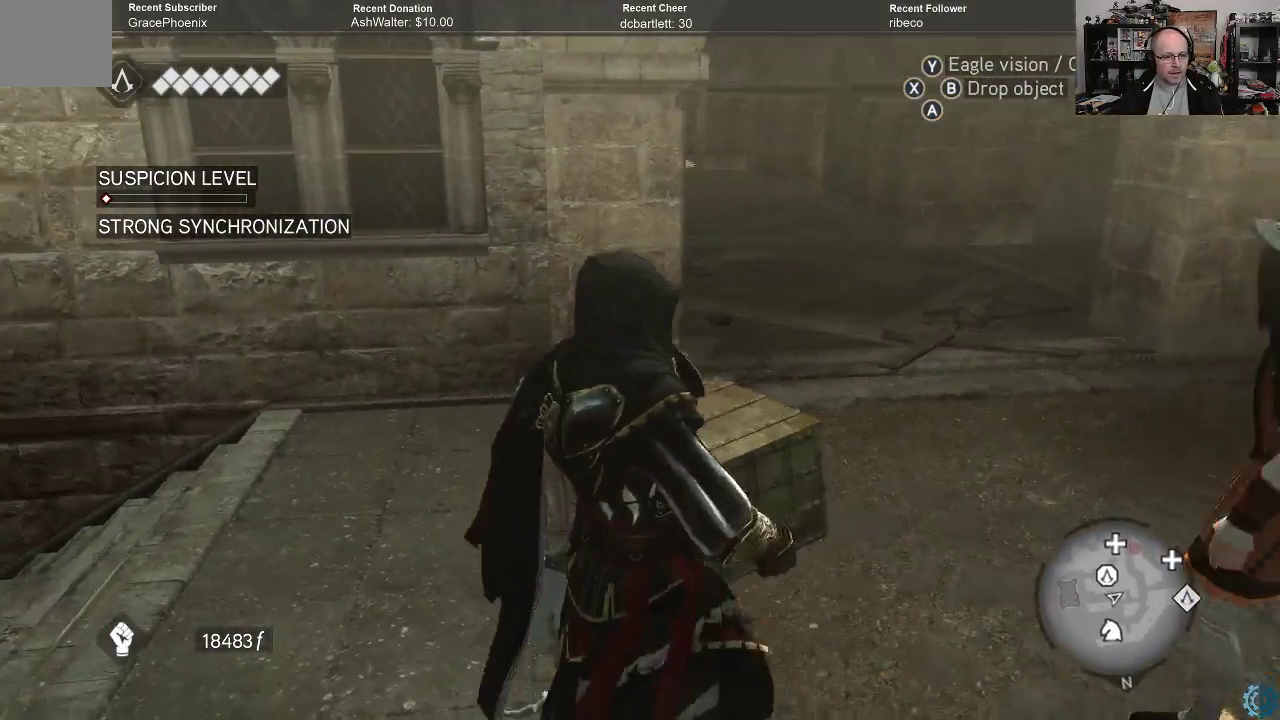
{"buttons": [], "left_stick": "up-right", "right_stick": "center", "events": [[267, "right_stick", "left"], [500, "right_stick", "center"]]}
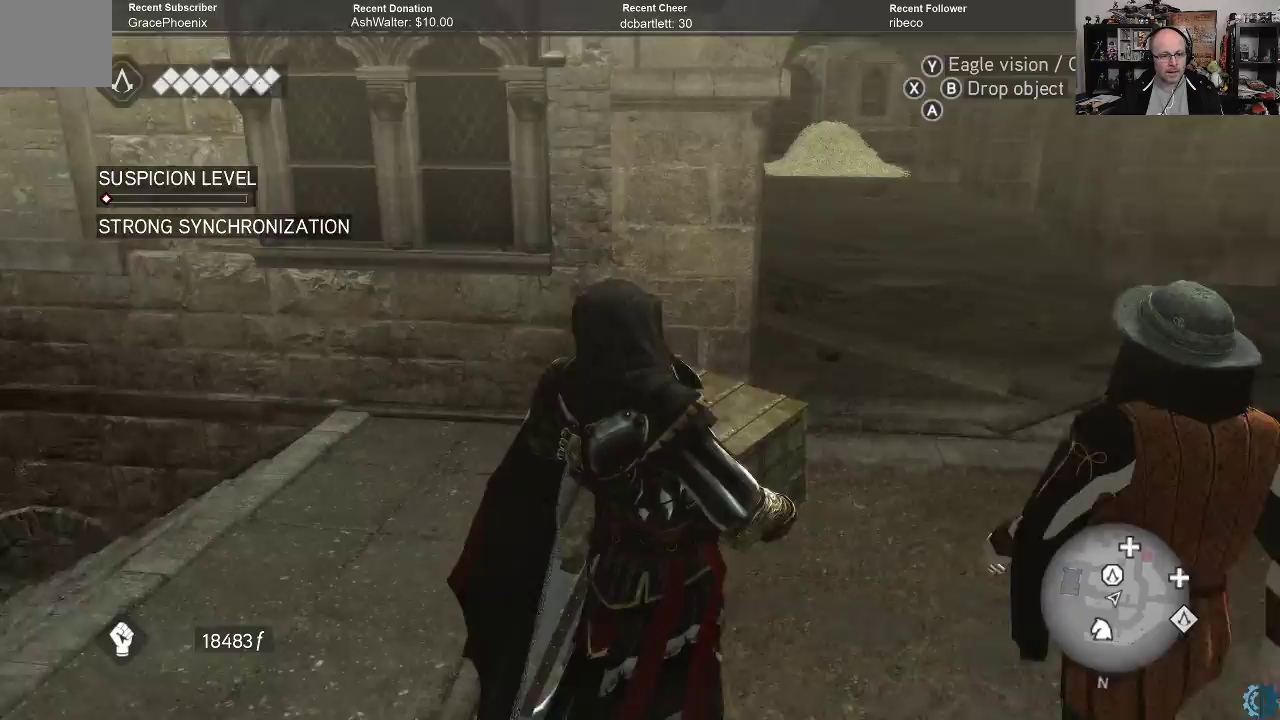
{"buttons": [], "left_stick": "up-right", "right_stick": "center", "events": []}
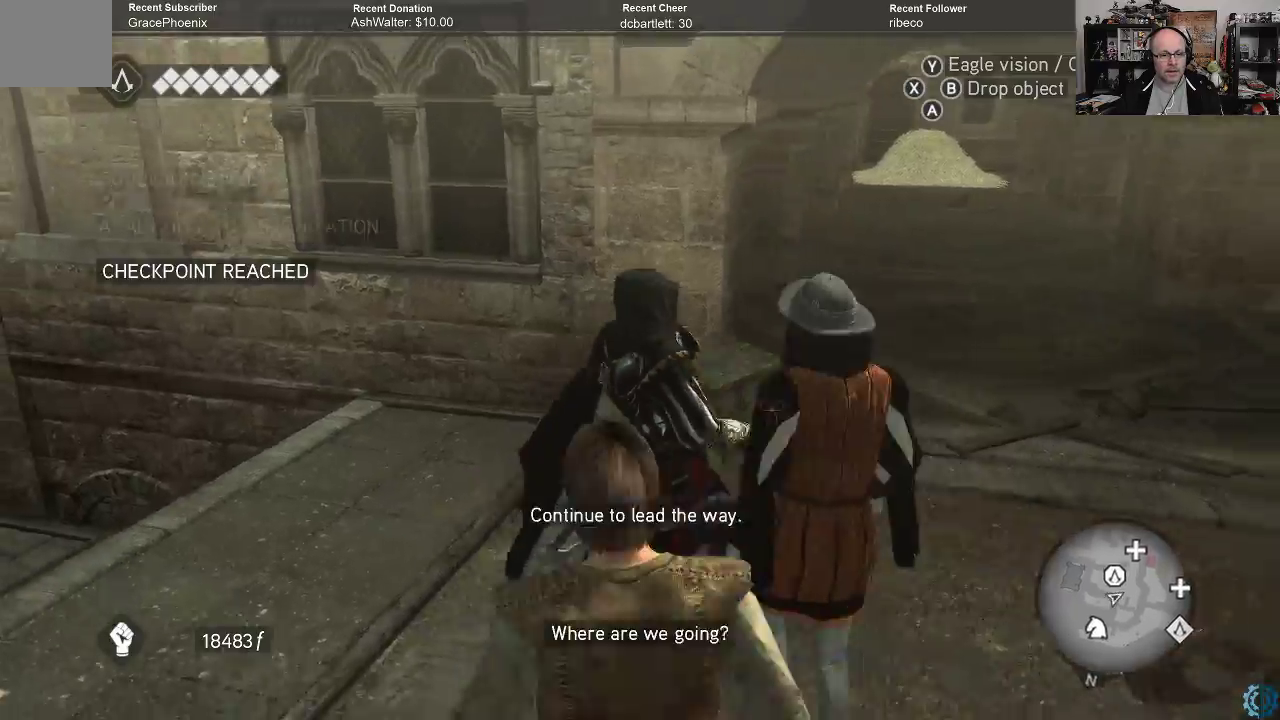
{"buttons": [], "left_stick": "up-right", "right_stick": "left", "events": [[33, "right_stick", "left"]]}
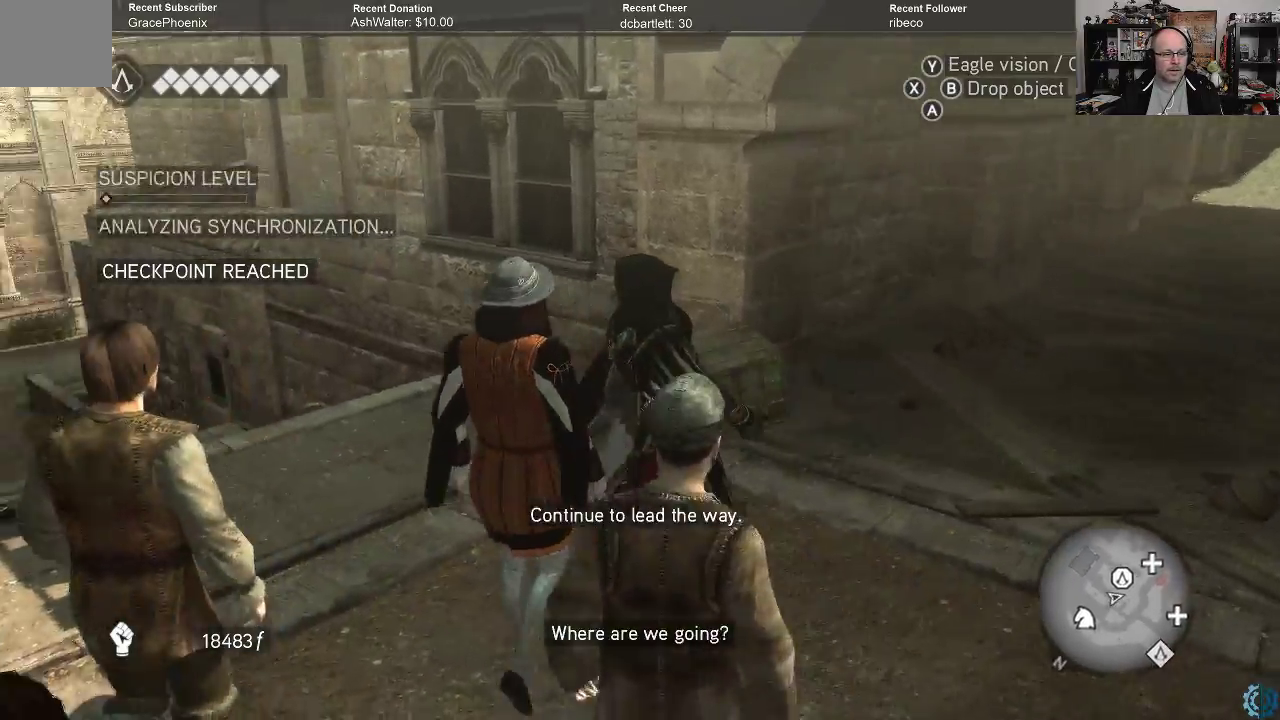
{"buttons": [], "left_stick": "down-left", "right_stick": "center", "events": [[200, "right_stick", "down-left"], [333, "left_stick", "center"], [333, "right_stick", "center"], [433, "left_stick", "down-left"]]}
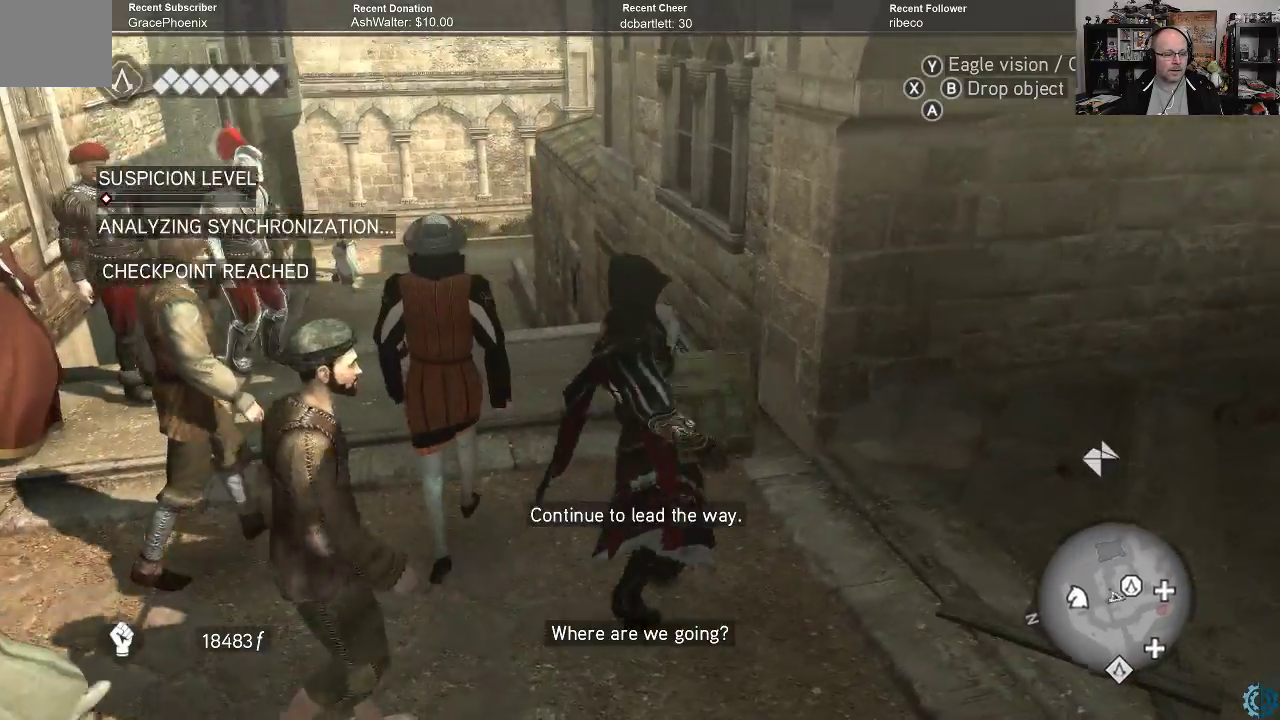
{"buttons": [], "left_stick": "left", "right_stick": "center", "events": [[67, "left_stick", "left"], [100, "right_stick", "down-left"], [367, "right_stick", "center"]]}
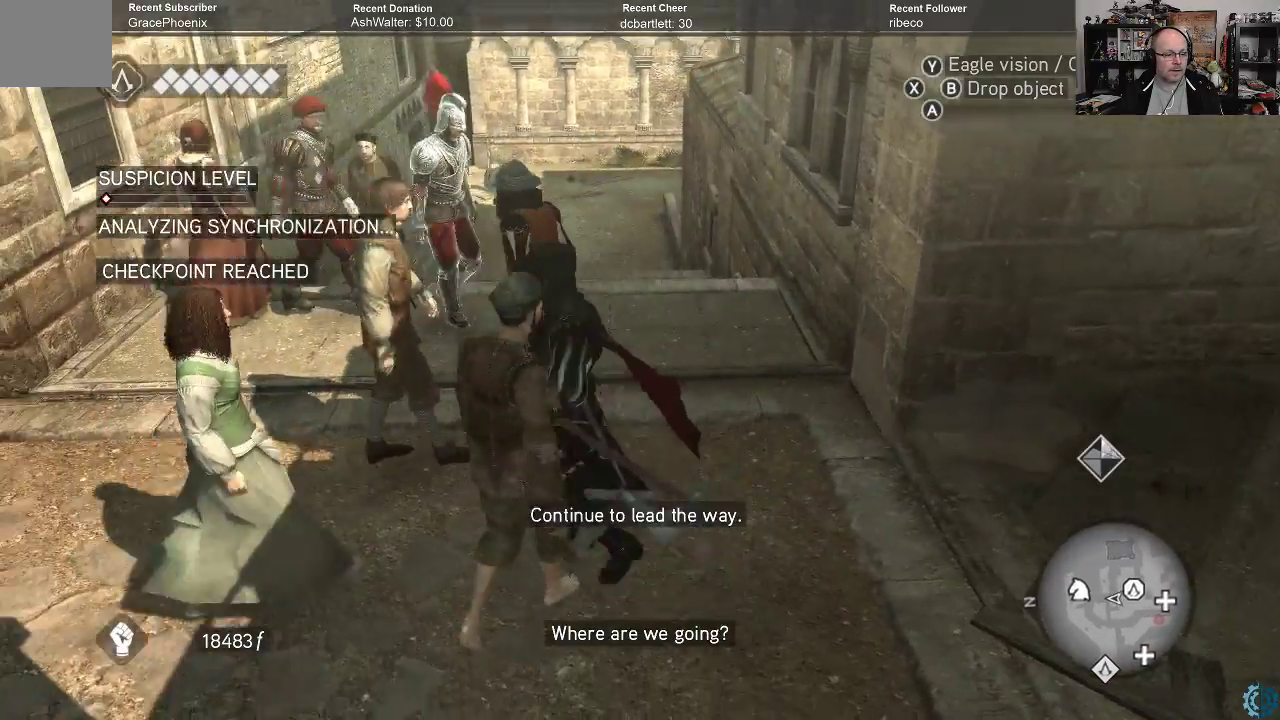
{"buttons": [], "left_stick": "left", "right_stick": "center", "events": []}
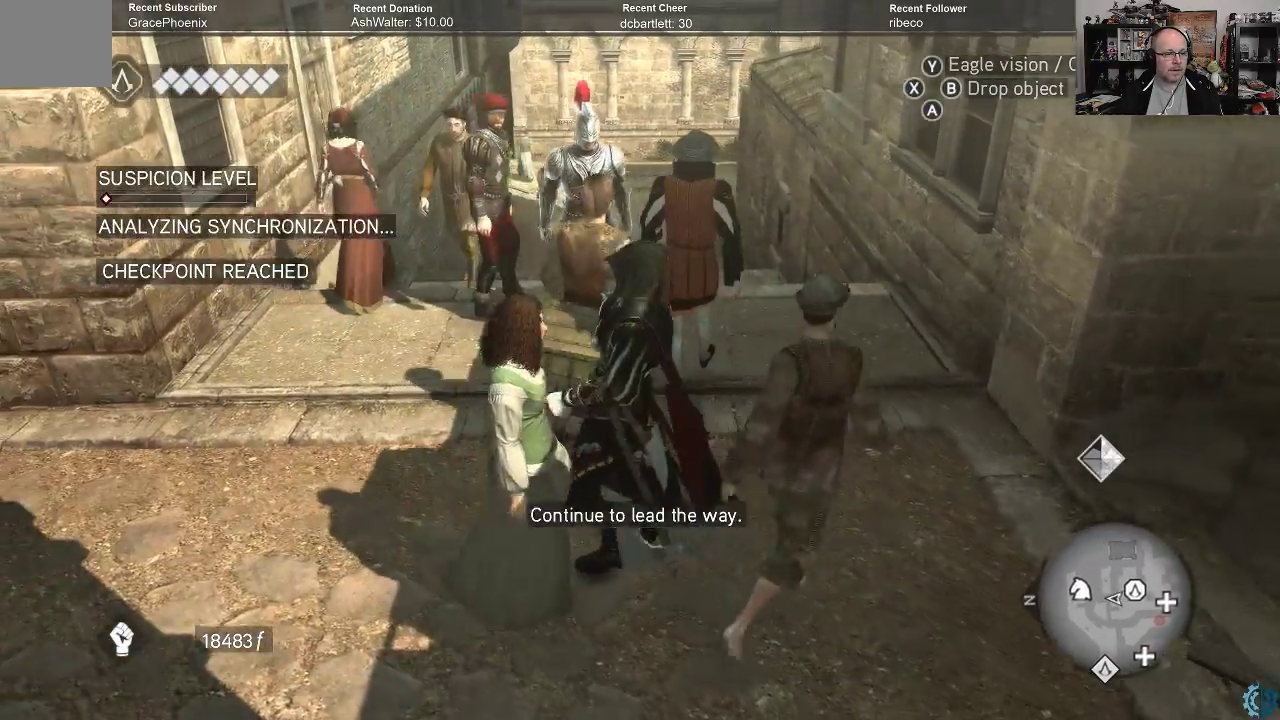
{"buttons": [], "left_stick": "left", "right_stick": "center", "events": []}
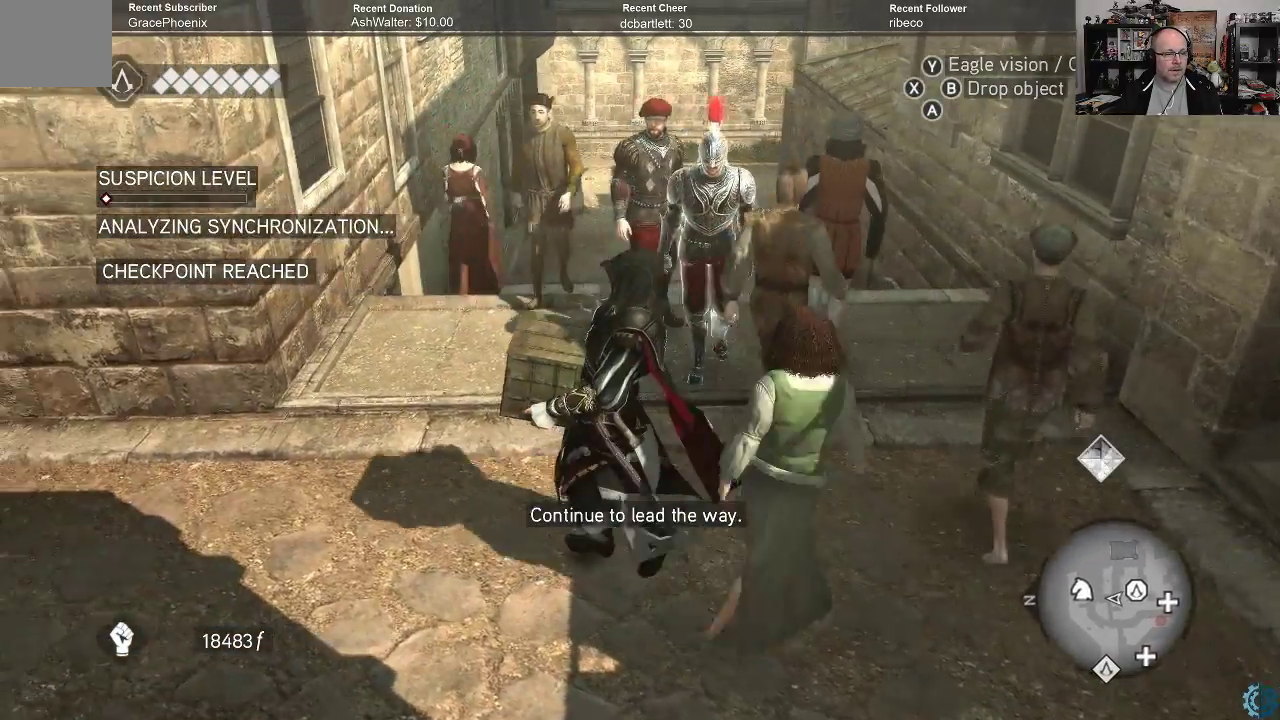
{"buttons": [], "left_stick": "left", "right_stick": "center", "events": []}
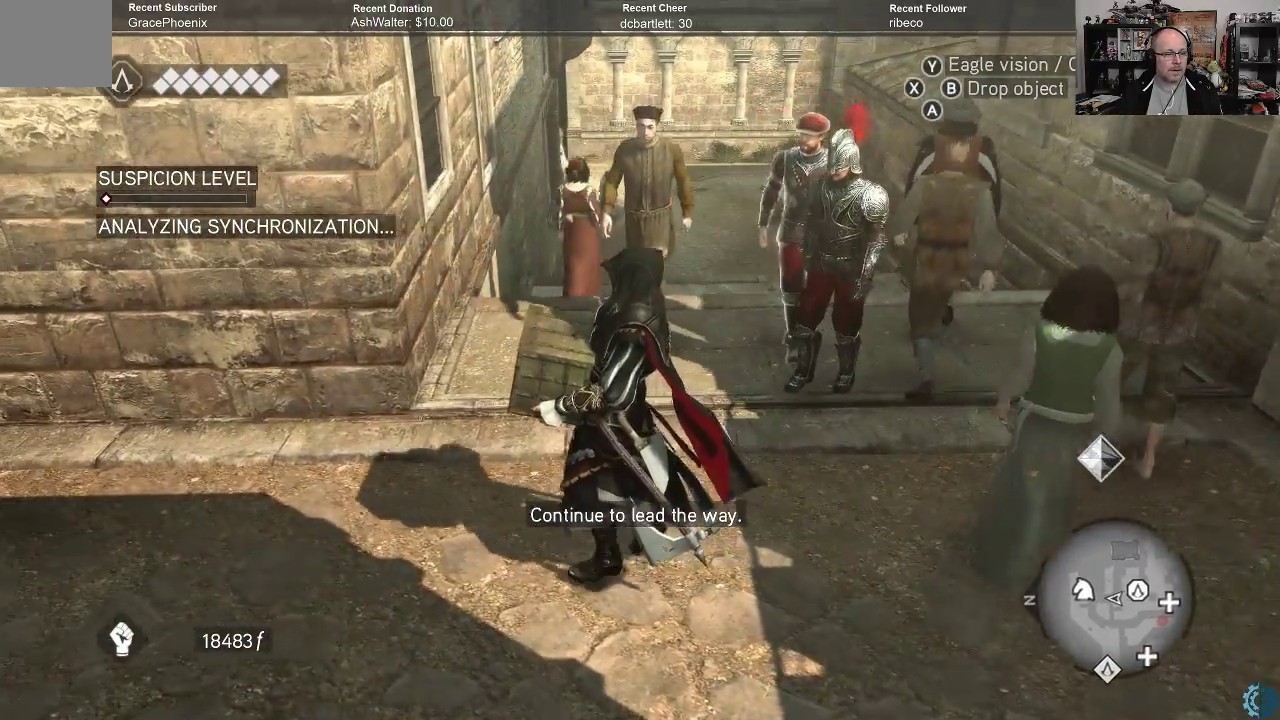
{"buttons": [], "left_stick": "left", "right_stick": "right", "events": [[433, "right_stick", "right"]]}
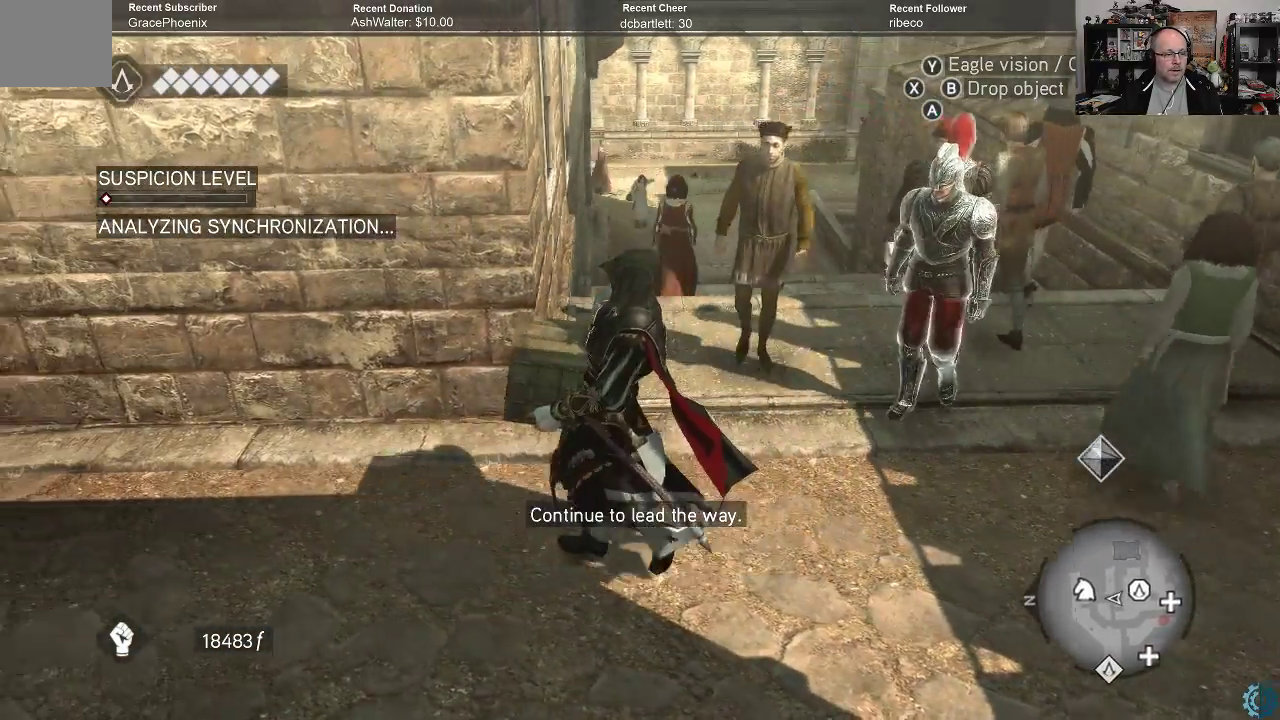
{"buttons": [], "left_stick": "down-left", "right_stick": "right", "events": [[167, "right_stick", "center"], [233, "left_stick", "down-left"], [300, "right_stick", "right"]]}
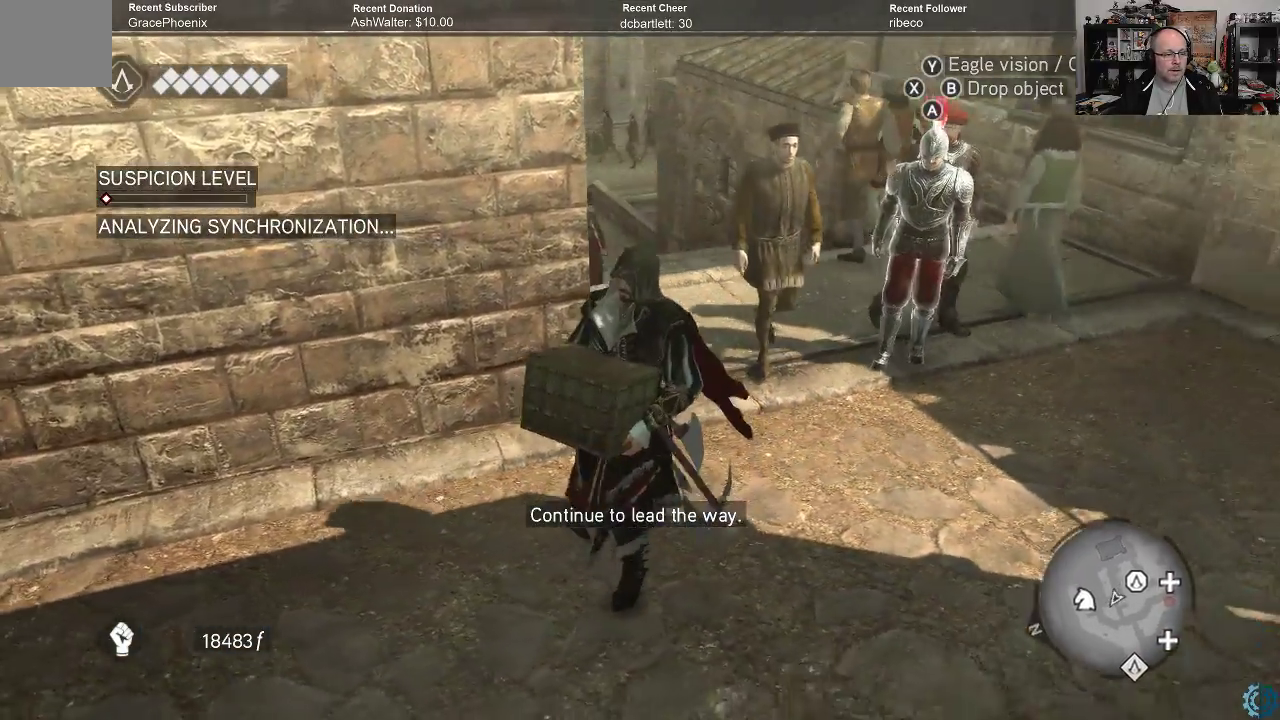
{"buttons": [], "left_stick": "down-left", "right_stick": "center", "events": [[67, "right_stick", "center"]]}
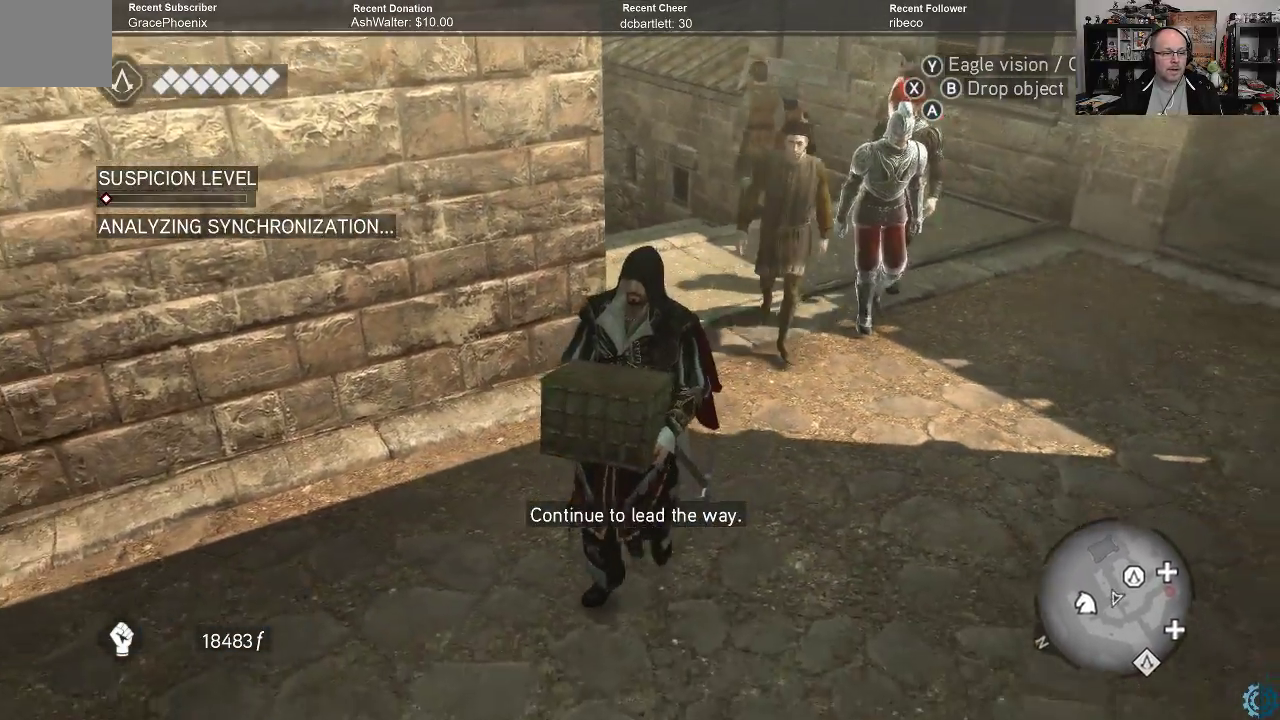
{"buttons": [], "left_stick": "down-left", "right_stick": "center", "events": [[67, "right_stick", "right"], [233, "right_stick", "center"]]}
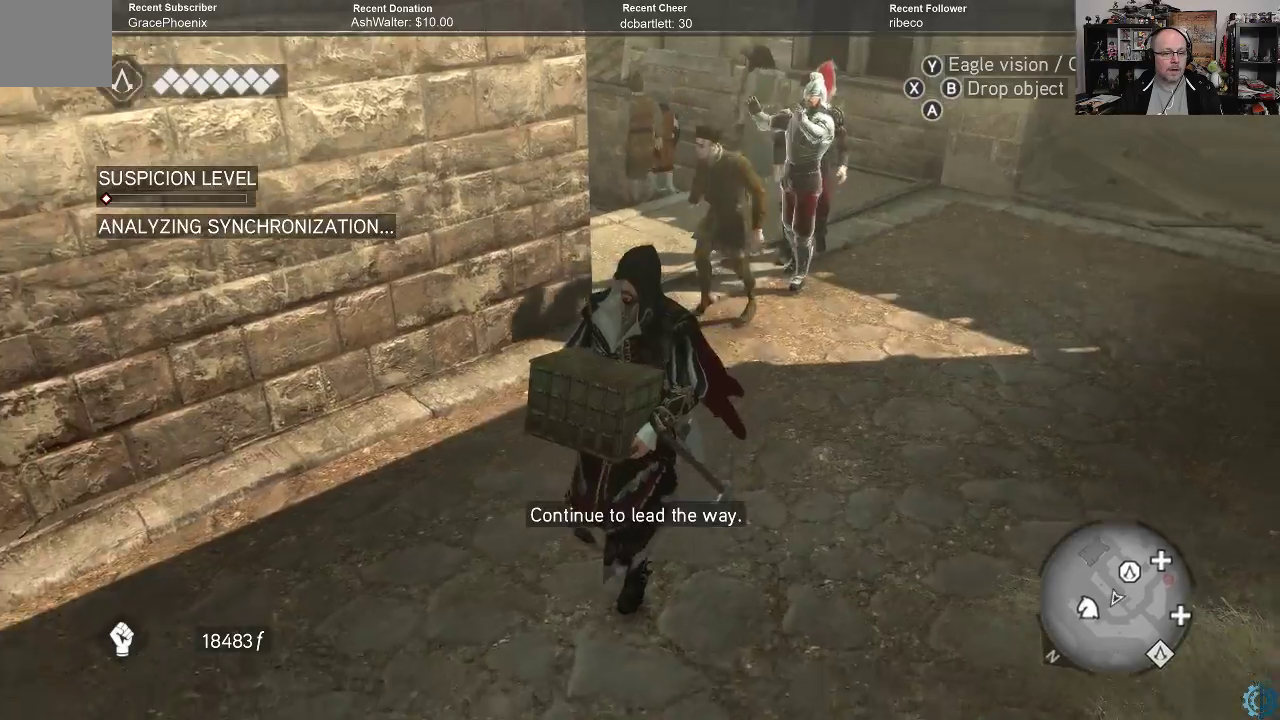
{"buttons": [], "left_stick": "down-left", "right_stick": "center", "events": []}
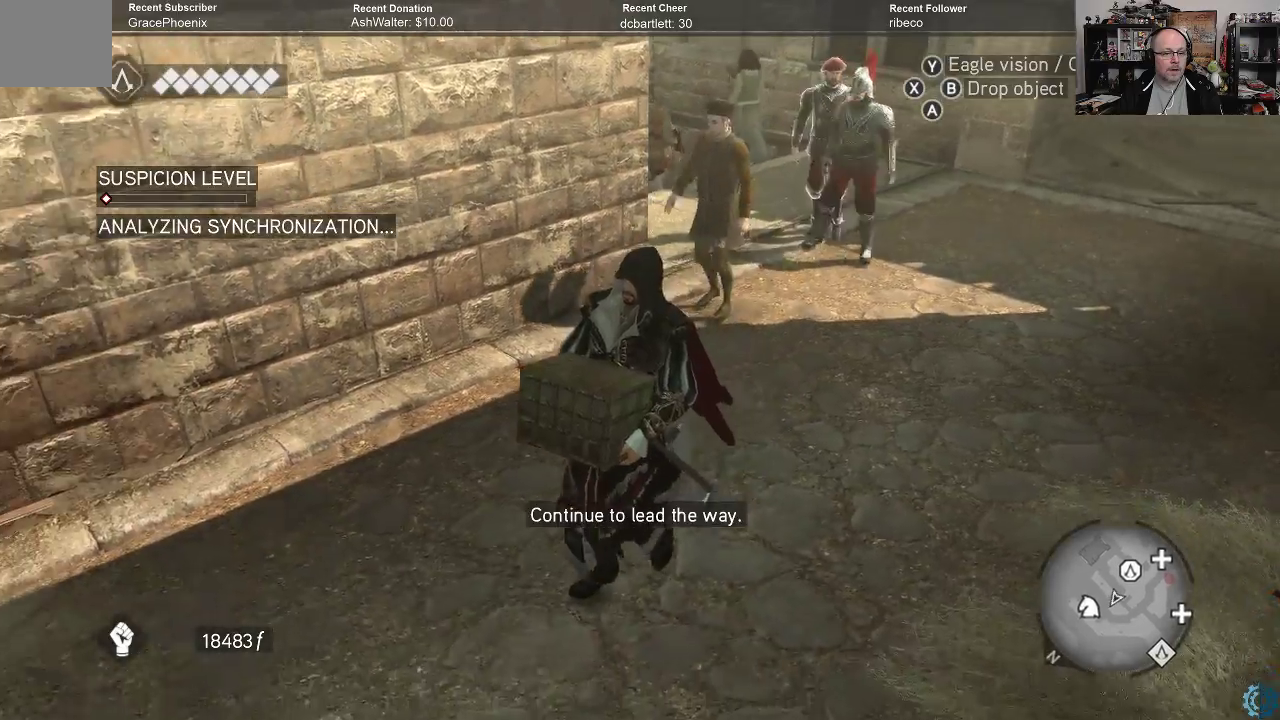
{"buttons": [], "left_stick": "down-left", "right_stick": "up-right", "events": [[467, "right_stick", "up-right"]]}
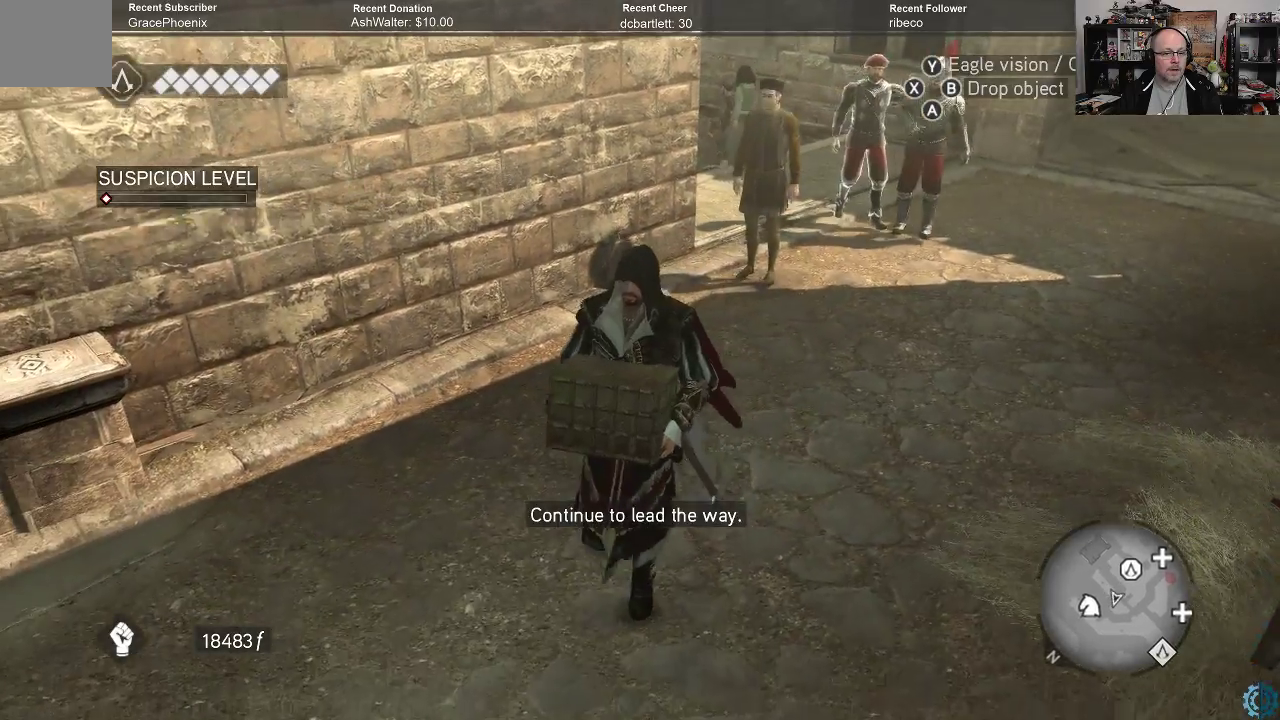
{"buttons": [], "left_stick": "up", "right_stick": "center", "events": [[167, "right_stick", "center"], [400, "left_stick", "center"], [500, "left_stick", "up"]]}
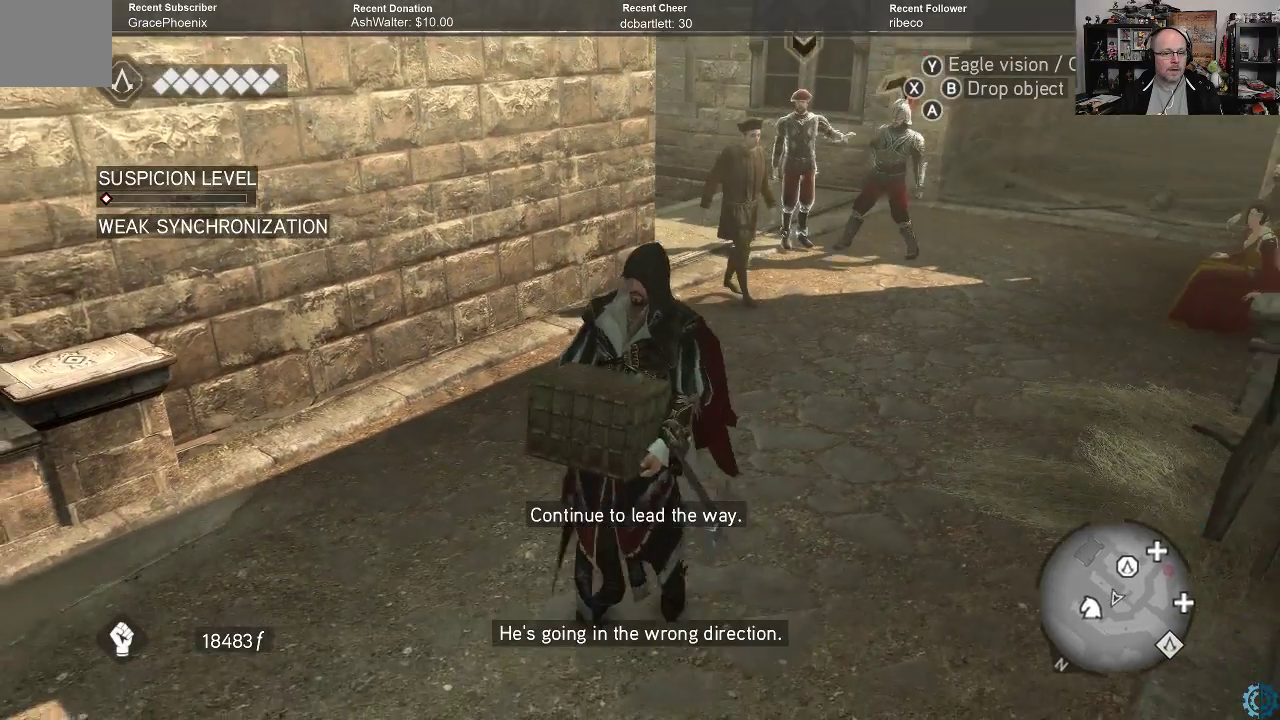
{"buttons": ["A"], "left_stick": "up", "right_stick": "center", "events": [[67, "right_stick", "down-right"], [167, "right_stick", "right"], [267, "right_stick", "center"], [433, "A", "down"]]}
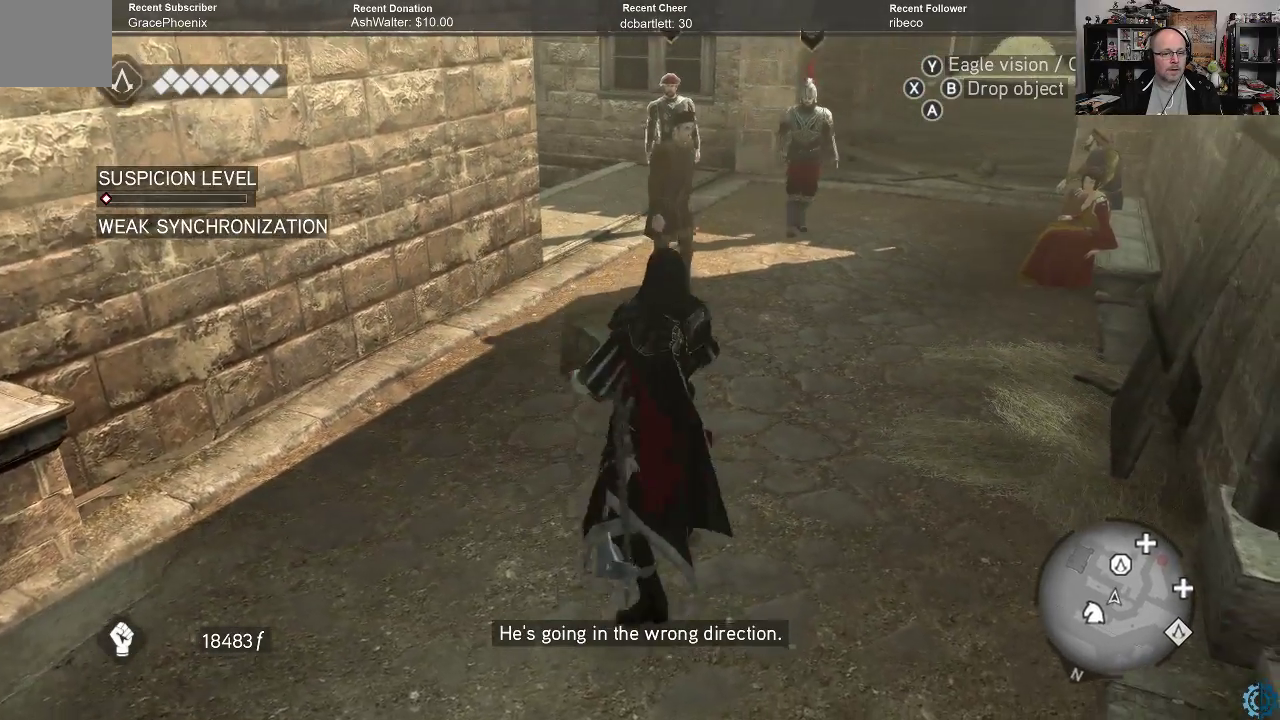
{"buttons": ["A"], "left_stick": "up", "right_stick": "center", "events": []}
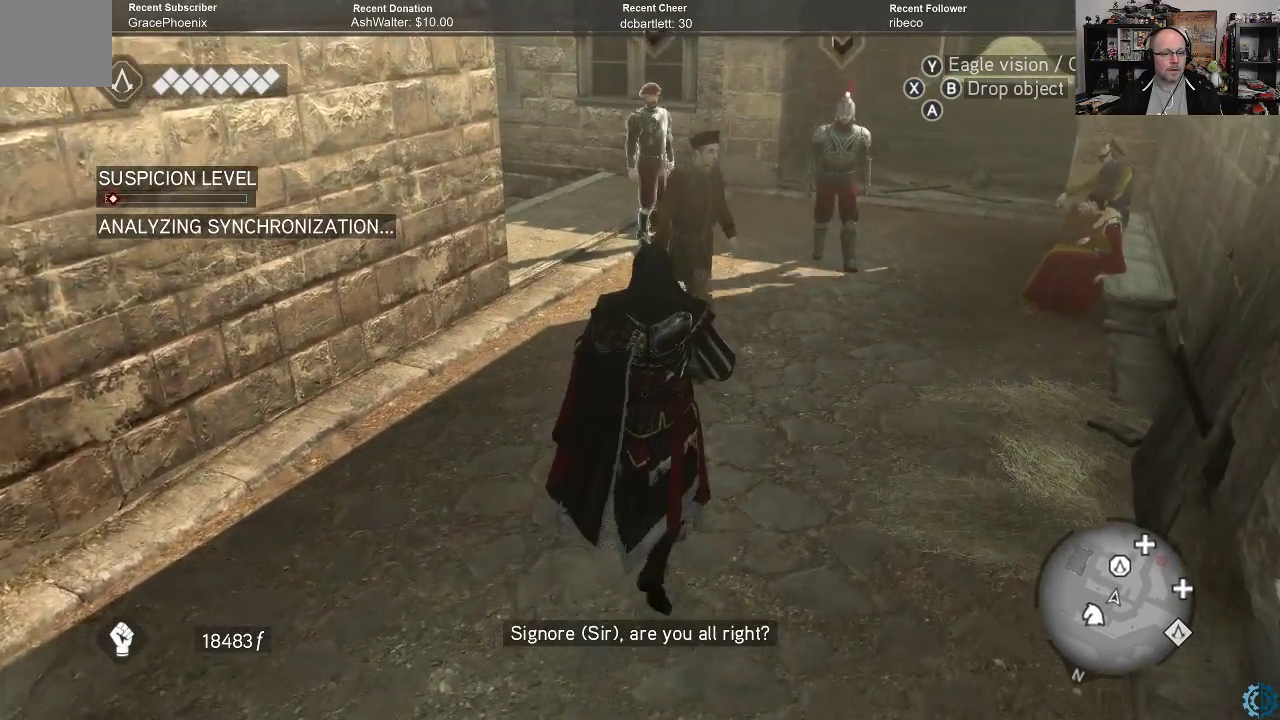
{"buttons": [], "left_stick": "up", "right_stick": "center", "events": [[133, "A", "up"]]}
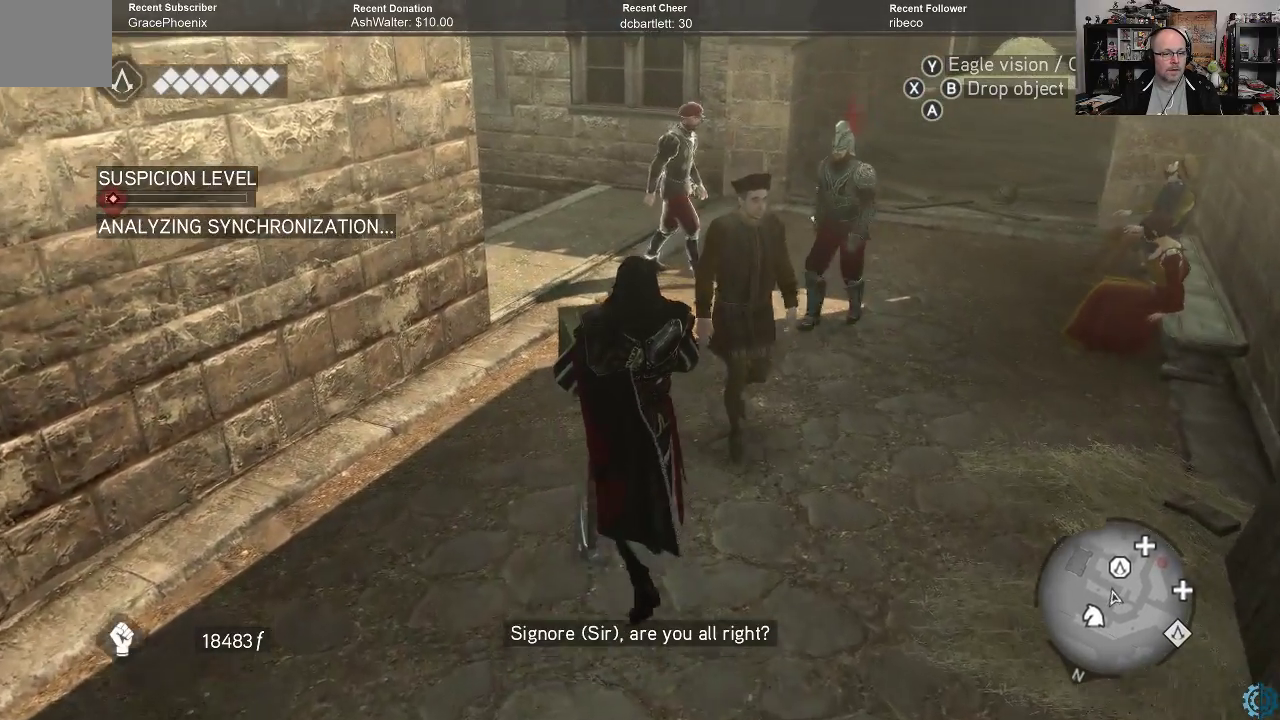
{"buttons": [], "left_stick": "up", "right_stick": "center", "events": []}